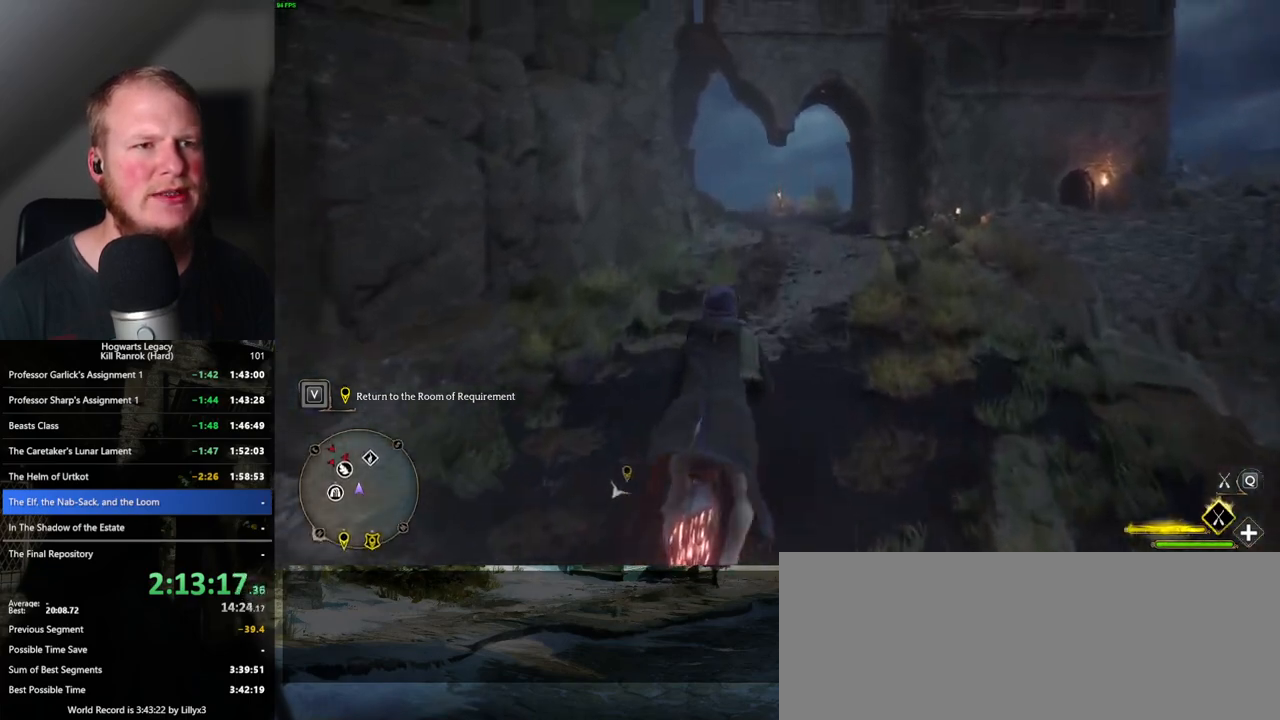
Gameplay with keyboard and mouse; each line is a JSON object with the keys and mouse buttons held at the frame after it. "events" lists presses ("down") and releases ("up") of ".", "/", "0", "1", "2", "3", "4", "5", "6", "7", "8", "9", "a", "alt_l", "alt_r", "b", "backslash", "backspace", "c", "caps_lock", "comma", "ctrl_l", "ctrl_r", "d", "e", "equals", "escape", "f", "f1", "f10", "f11", "f12", "f2", "f3", "f4", "f5", "f6", "f7", "f8", "f9", "g", "h", "i", "j", "k", "l", "lbracket", "m", "minus", "n", "o", "p", "q", "quote", "r", "rbracket", "return", "s", "semicolon", "shift_l", "shift_r", "space", "super_l", "super_r", "t", "tab", "tilde", "u", "v", "w", "x", "y", "z", "mouse_left", "mouse_wheel", "mouse_right", "mouse_mb4" and "mouse_mb5" between this image and that frame as [ms after this image, input, new state], when the widget could be followed in between. "mouse_left", "mouse_wheel", "mouse_right", "mouse_mb4", "mouse_mb5" = the "left", "wheel", "right", "mb4", "mb5" buttons of the "mouse" list. No other keys are recorded. "wheel" means that the mouse wheel is clicked or scrolled. Mouse movement is not recorded.
{"keys": ["d", "space", "w"], "mouse": ["left"], "events": [[50, "a", "up"], [500, "d", "down"]]}
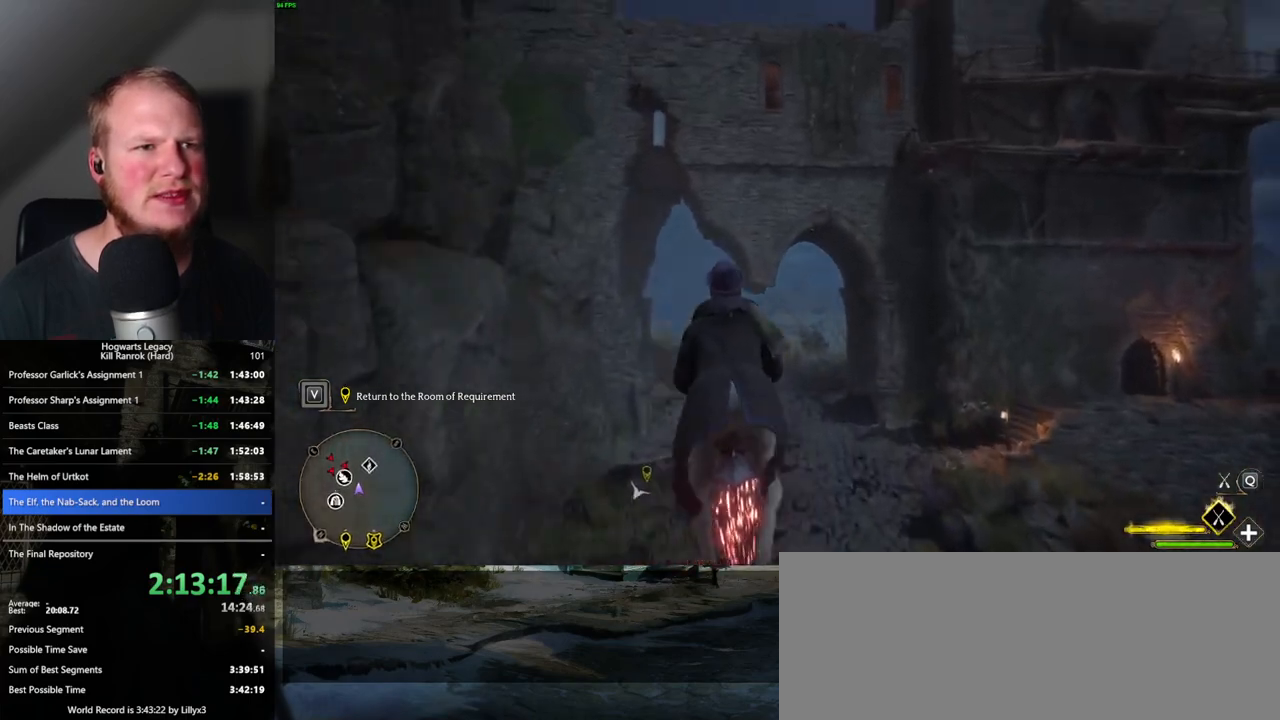
{"keys": ["w"], "mouse": ["left"], "events": [[100, "space", "up"], [150, "d", "up"]]}
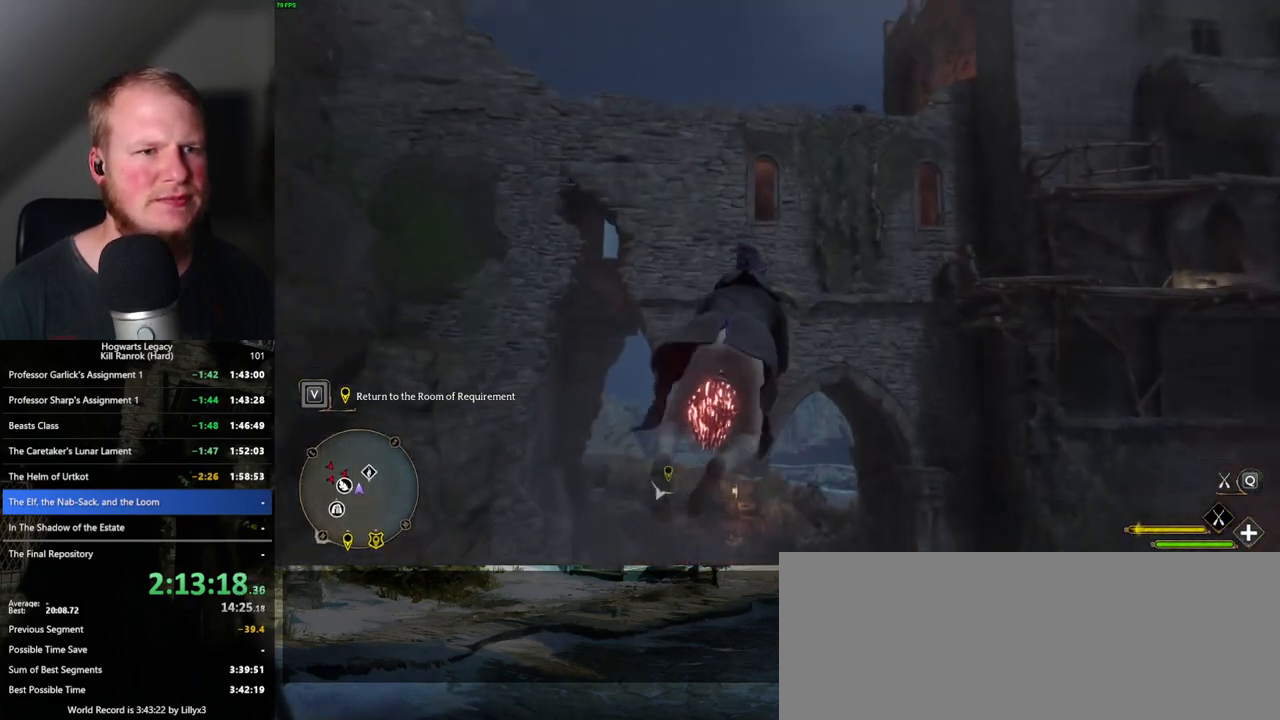
{"keys": ["w"], "mouse": [], "events": [[317, "space", "down"], [383, "mouse_left", "up"], [450, "space", "up"]]}
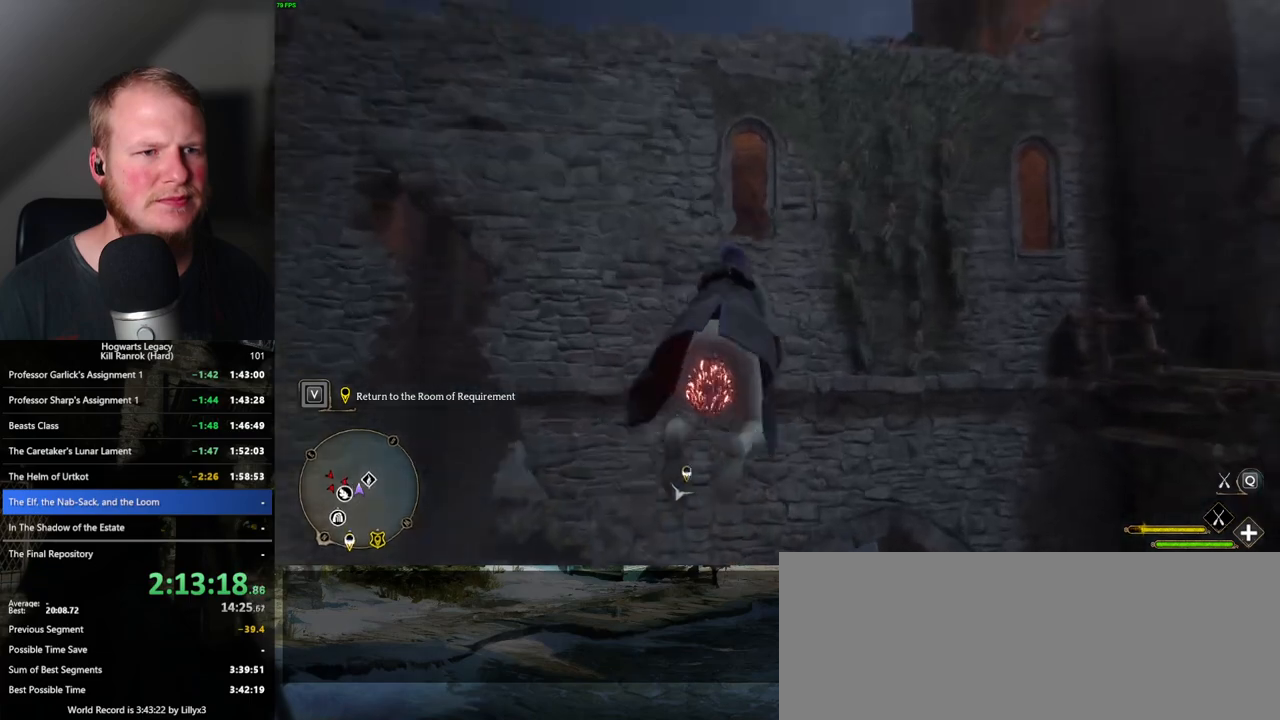
{"keys": ["space", "w"], "mouse": [], "events": [[217, "a", "down"], [350, "a", "up"], [417, "space", "down"]]}
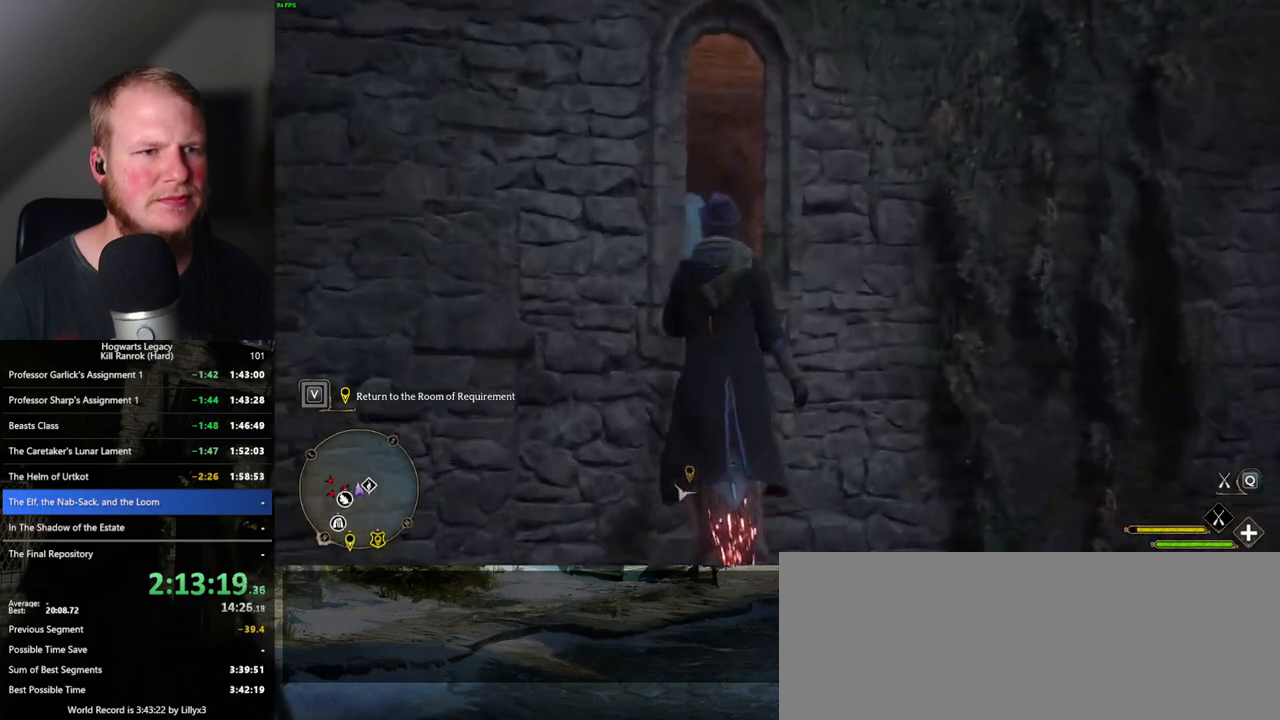
{"keys": ["ctrl_l", "d"], "mouse": [], "events": [[50, "space", "up"], [200, "ctrl_l", "down"], [300, "d", "down"], [300, "w", "up"]]}
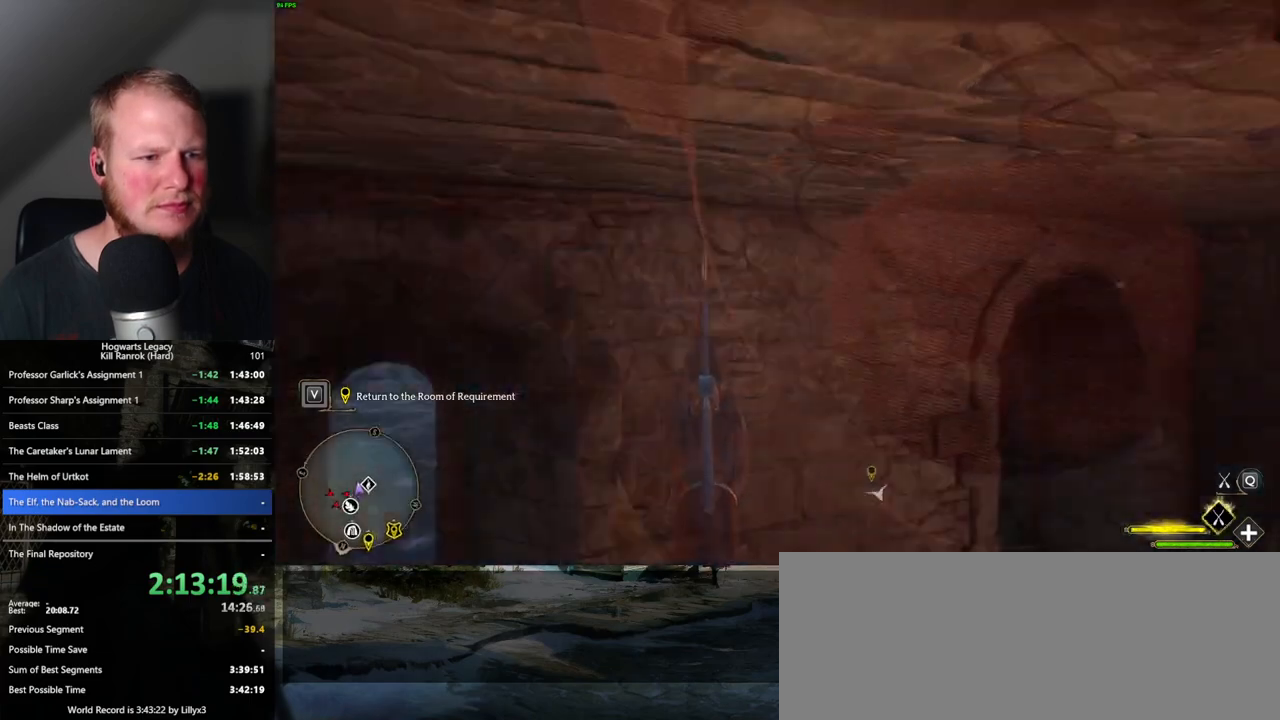
{"keys": ["b", "ctrl_l"], "mouse": [], "events": [[133, "b", "down"], [200, "d", "up"]]}
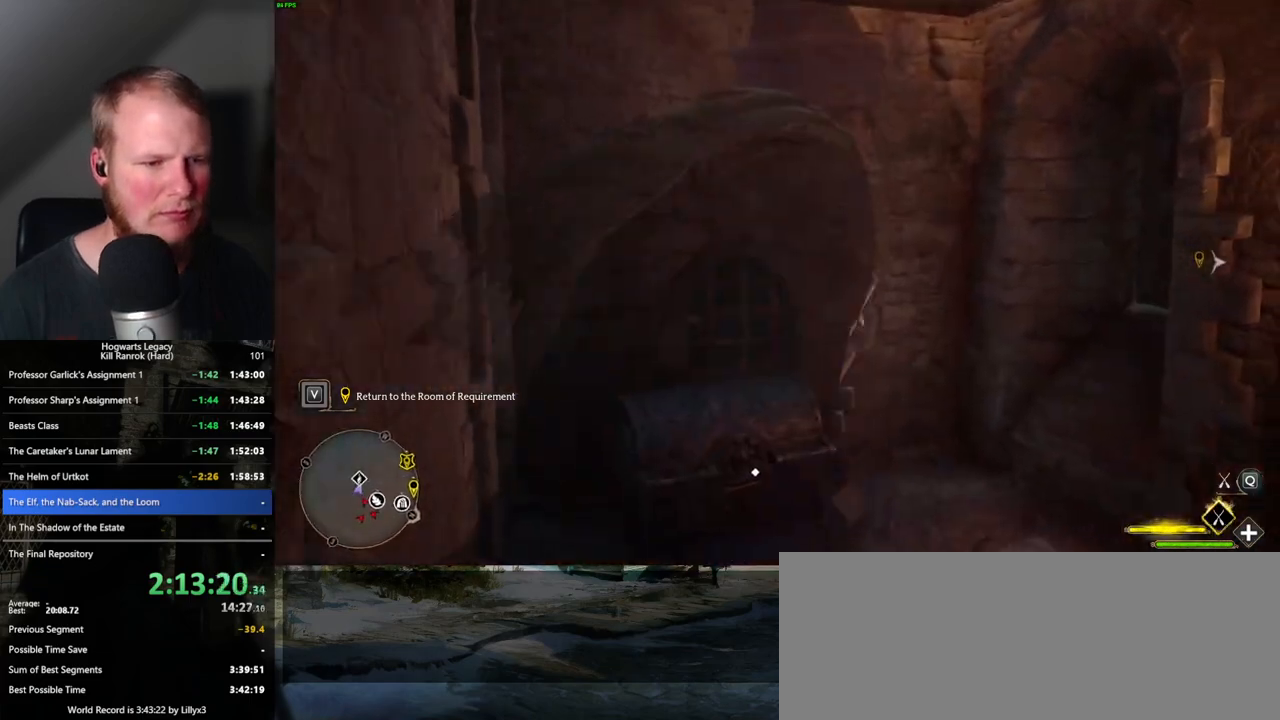
{"keys": ["b", "w"], "mouse": [], "events": [[83, "w", "down"], [150, "b", "up"], [450, "ctrl_l", "up"], [500, "b", "down"]]}
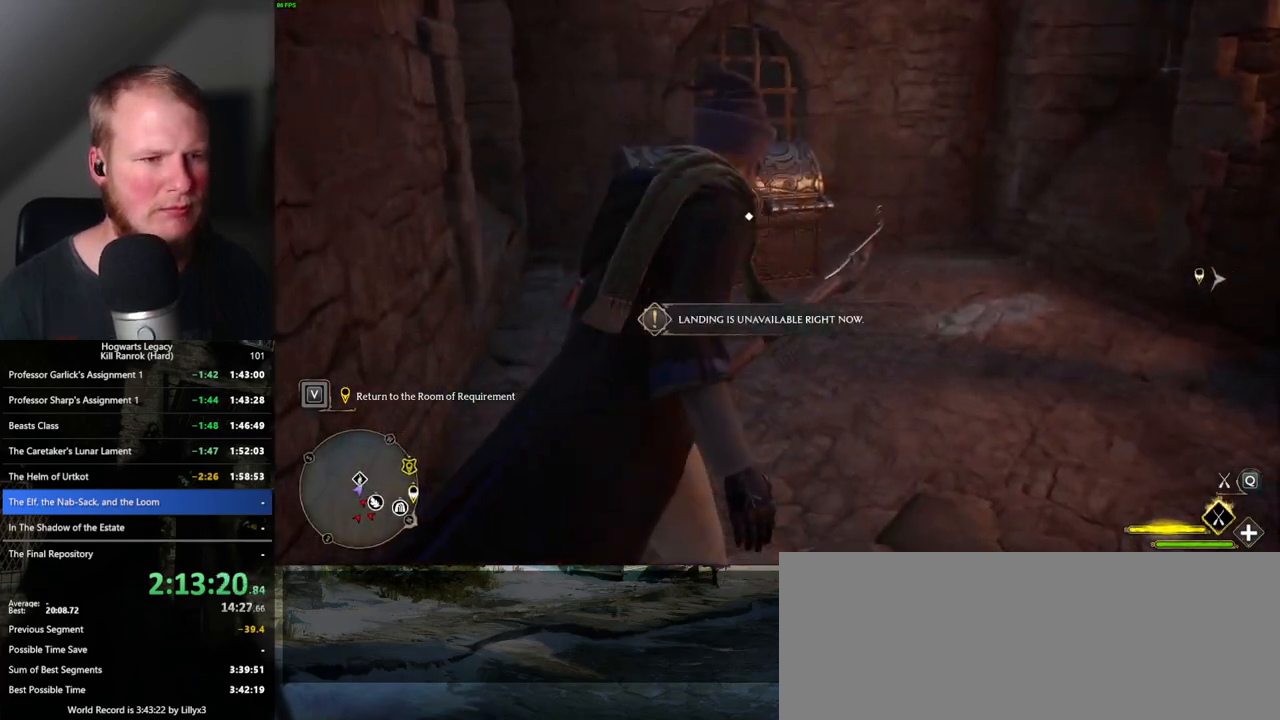
{"keys": ["w"], "mouse": [], "events": [[133, "b", "up"]]}
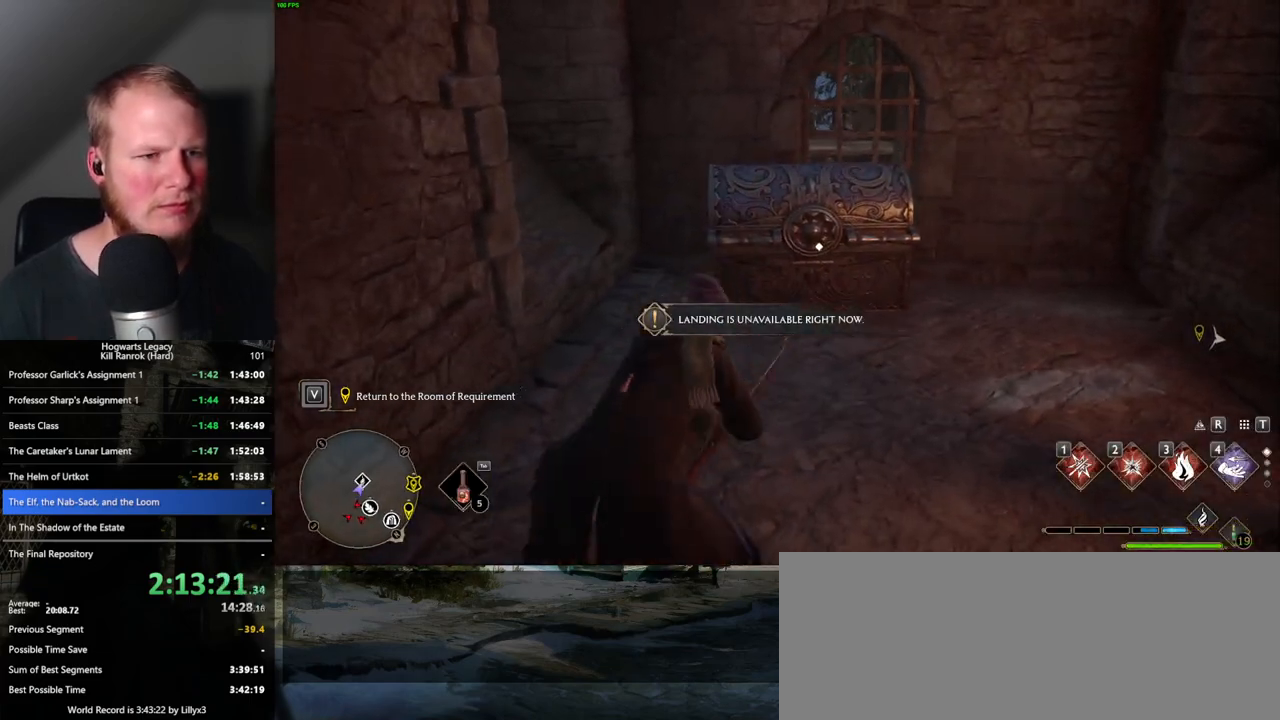
{"keys": ["w"], "mouse": [], "events": []}
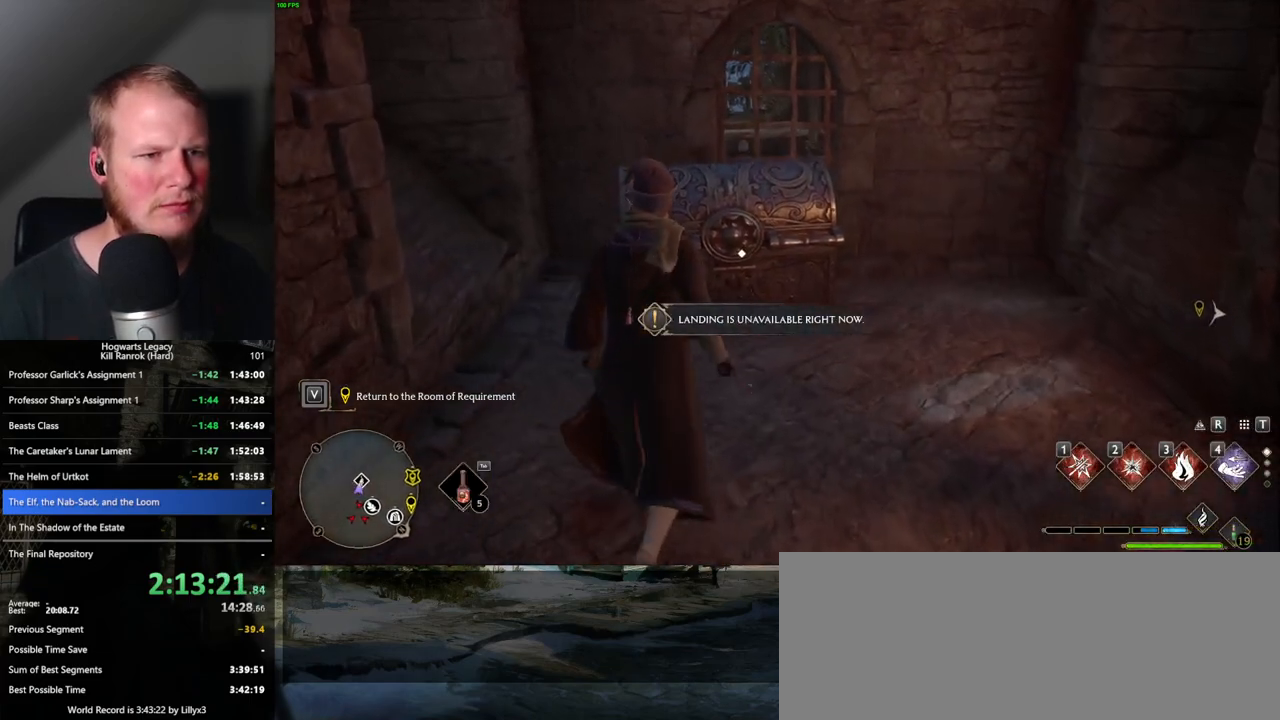
{"keys": [], "mouse": [], "events": [[67, "f", "down"], [133, "f", "up"], [217, "f", "down"], [250, "w", "up"], [300, "f", "up"], [383, "f", "down"], [450, "f", "up"]]}
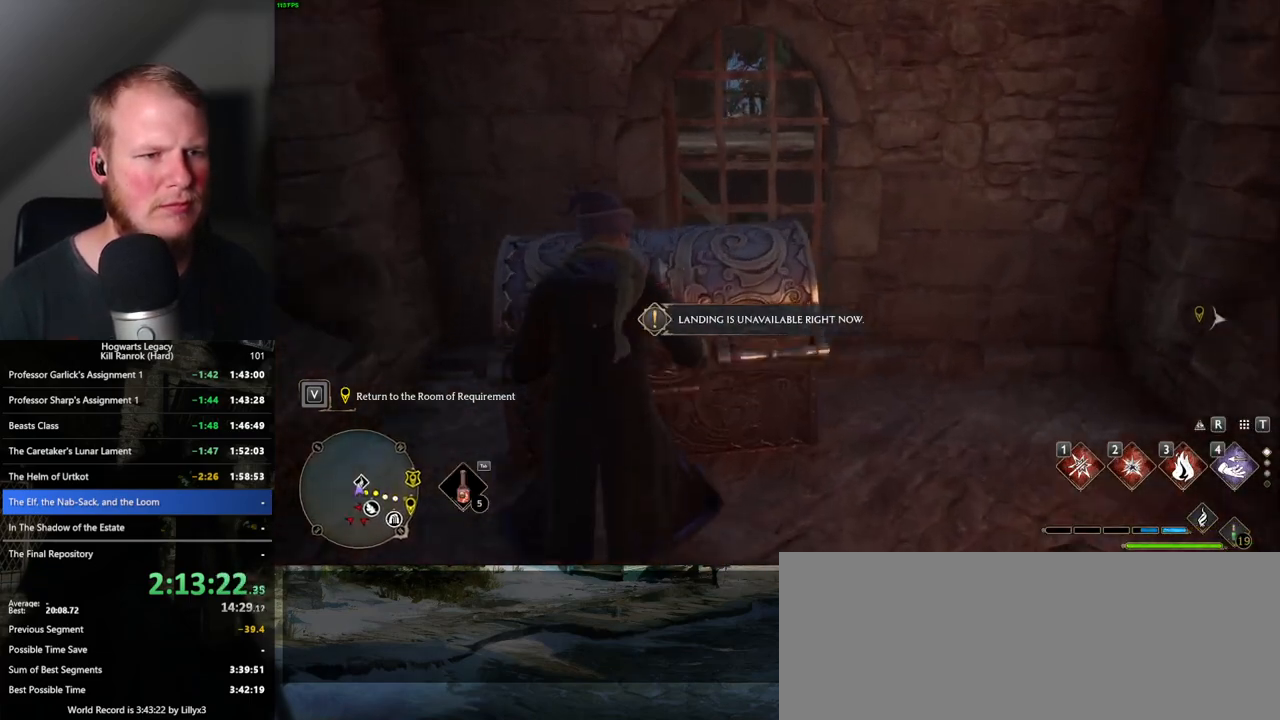
{"keys": [], "mouse": [], "events": []}
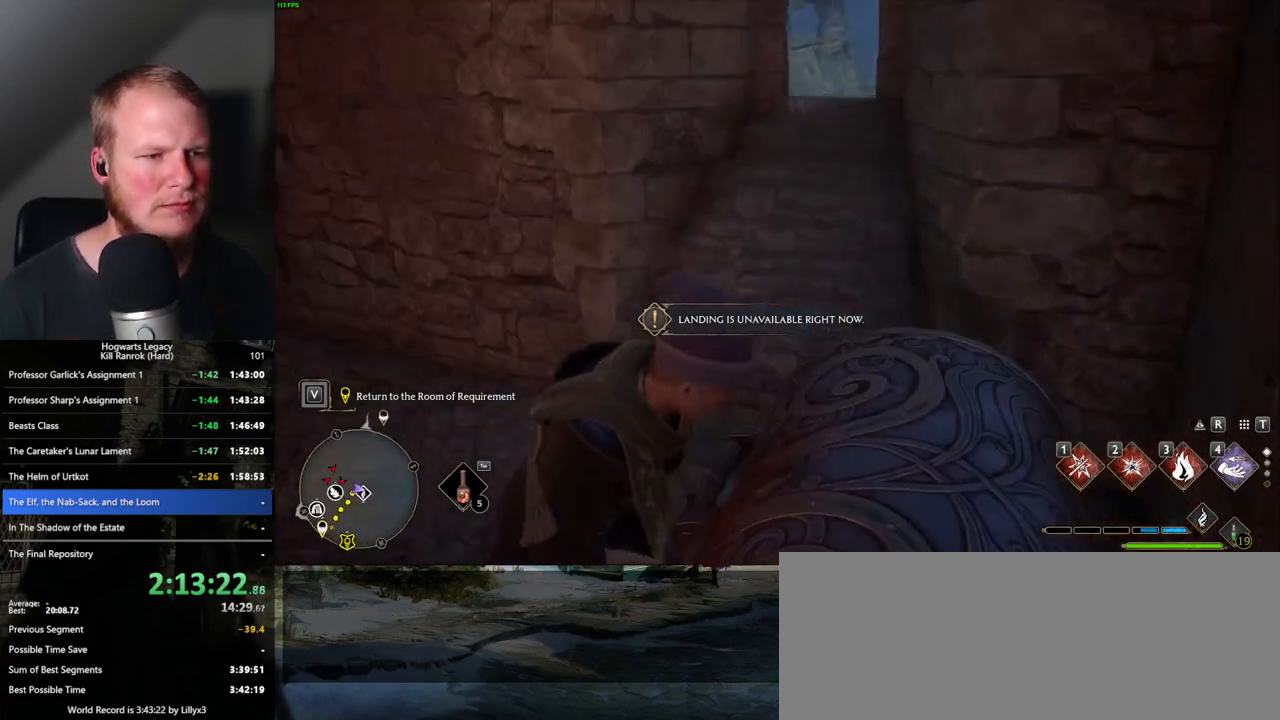
{"keys": ["a"], "mouse": [], "events": [[383, "a", "down"]]}
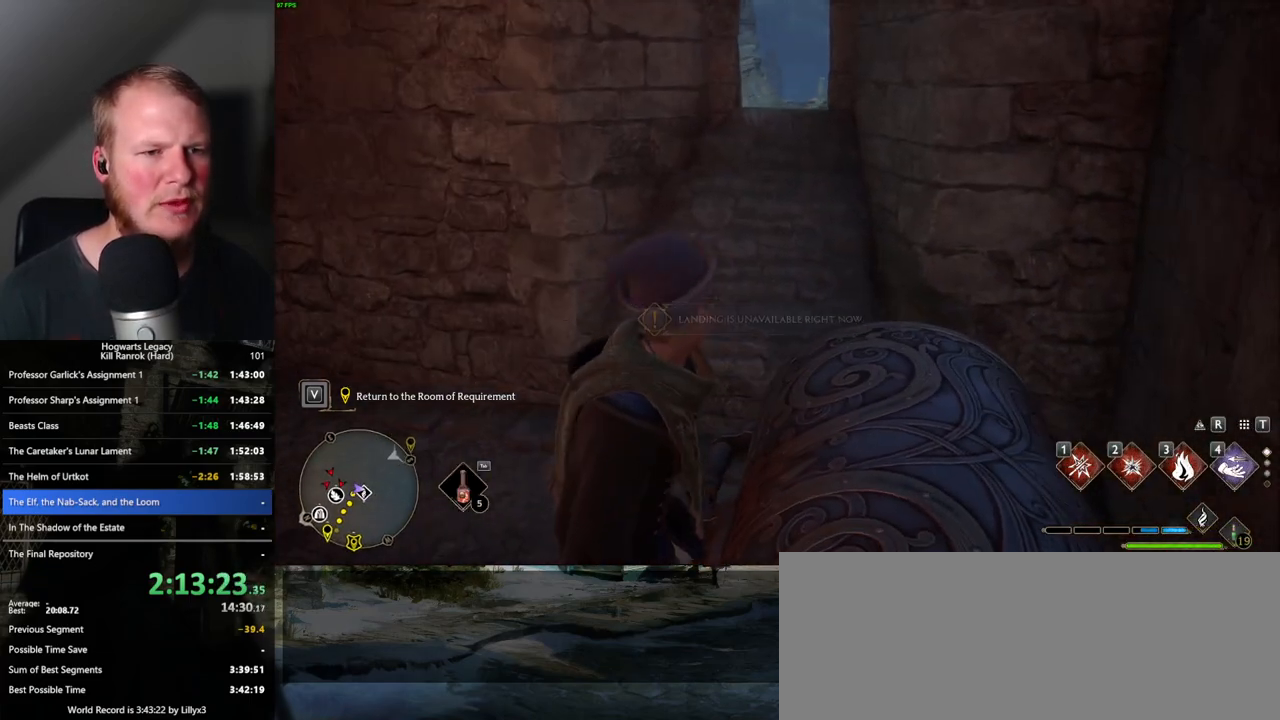
{"keys": ["a"], "mouse": [], "events": []}
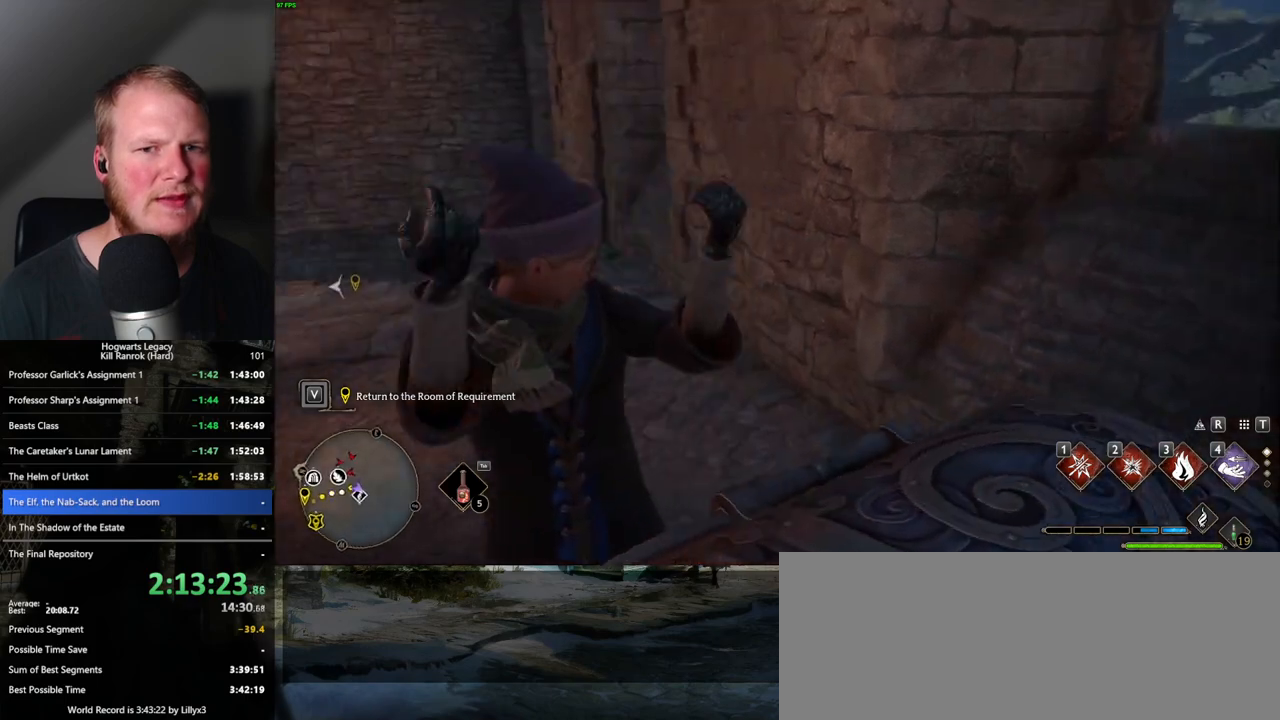
{"keys": [], "mouse": [], "events": [[50, "w", "down"], [400, "a", "up"], [483, "w", "up"]]}
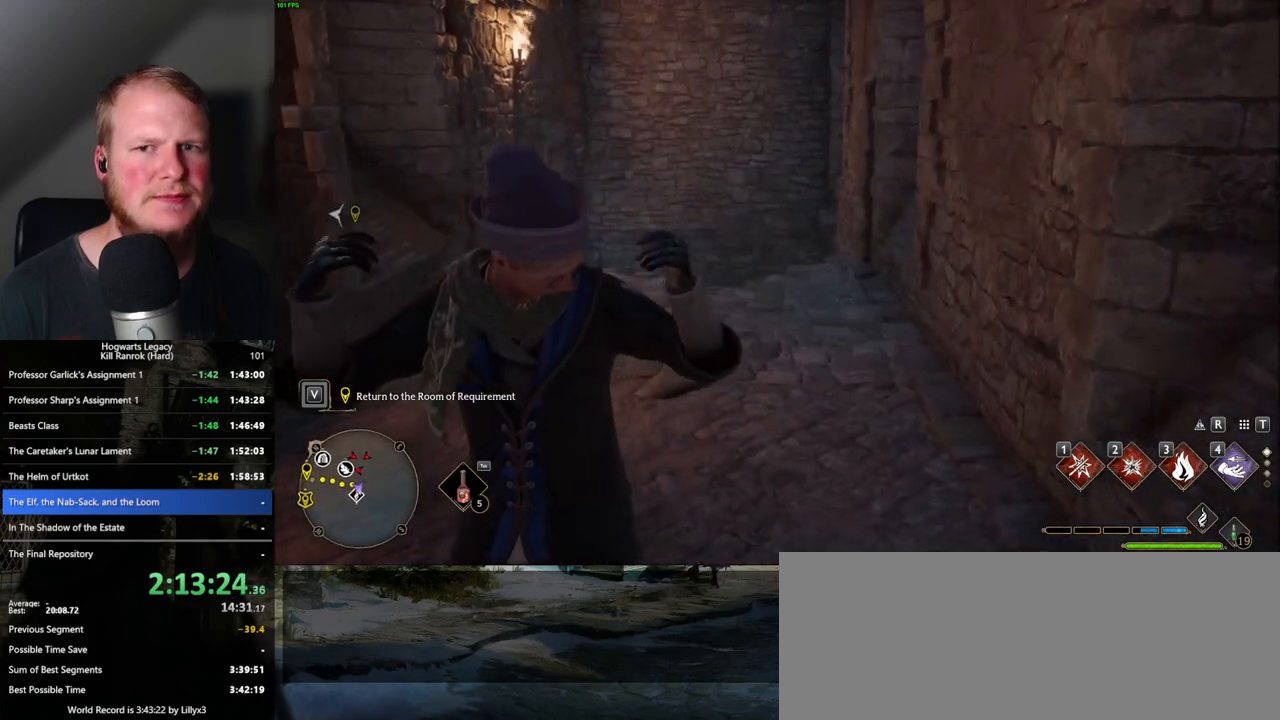
{"keys": ["w"], "mouse": [], "events": [[217, "w", "down"]]}
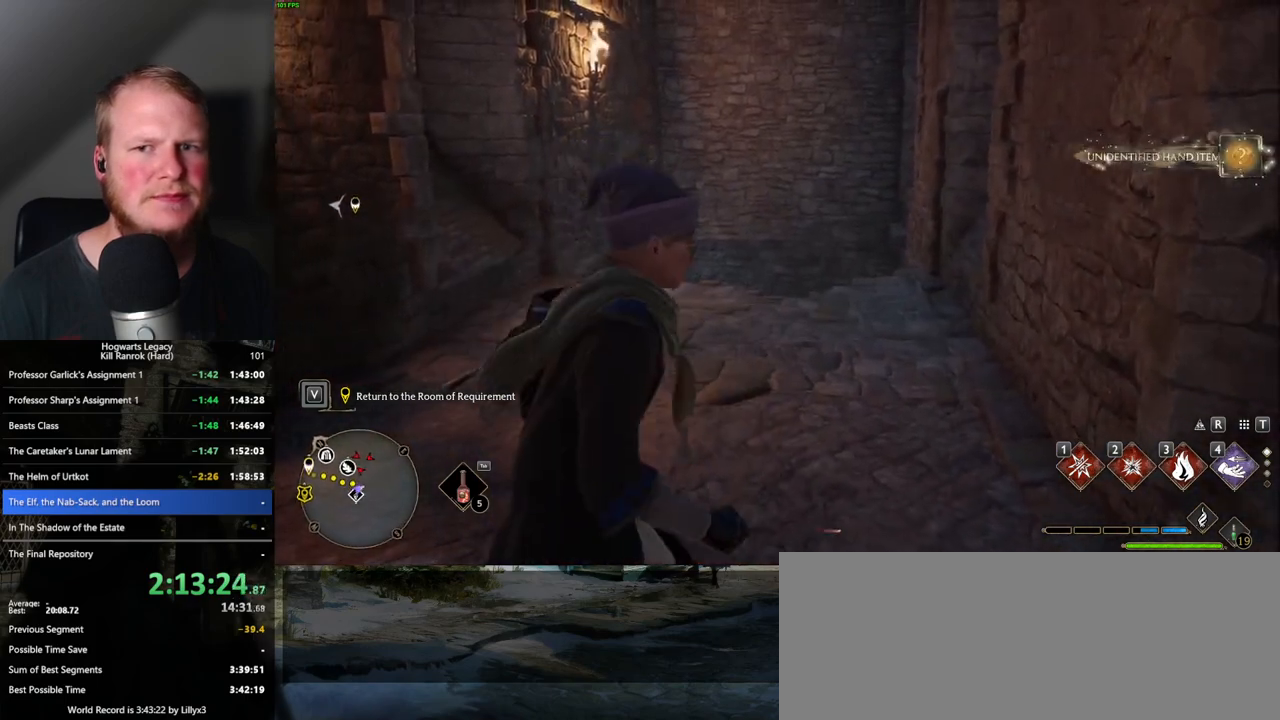
{"keys": ["tab"], "mouse": [], "events": [[250, "tab", "down"], [300, "w", "up"]]}
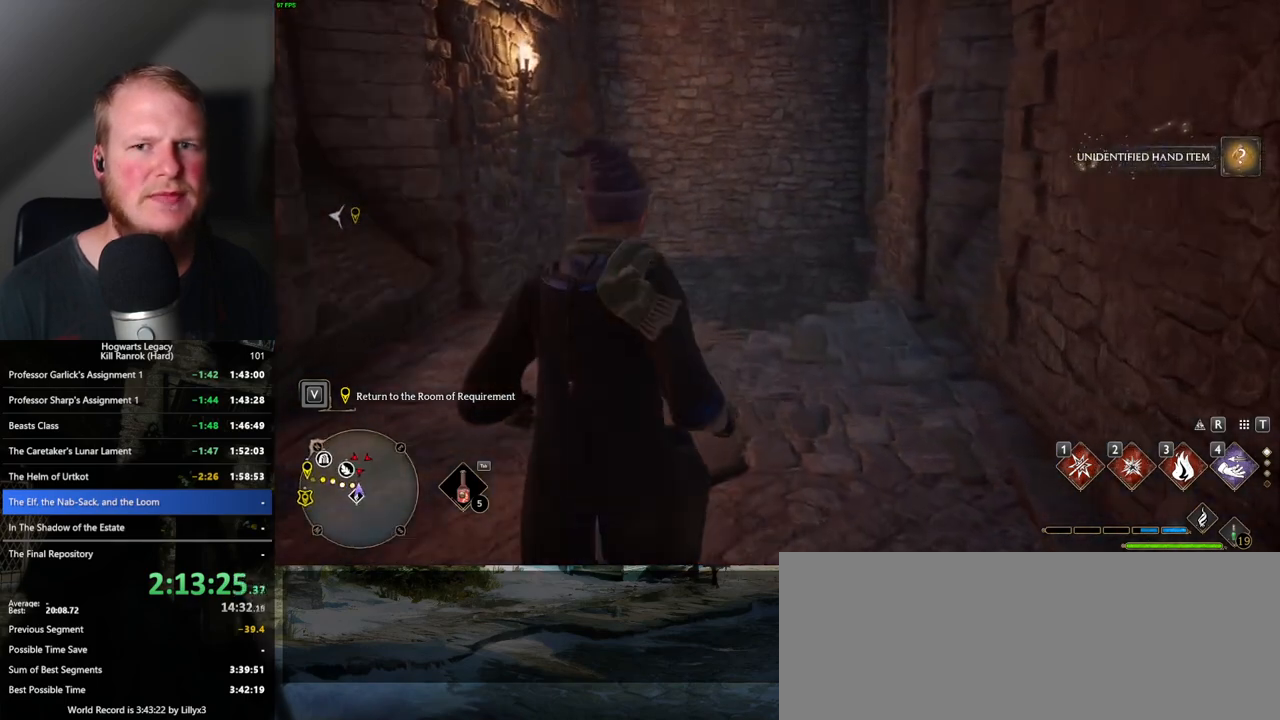
{"keys": [], "mouse": [], "events": [[250, "3", "down"], [333, "3", "up"], [383, "tab", "up"]]}
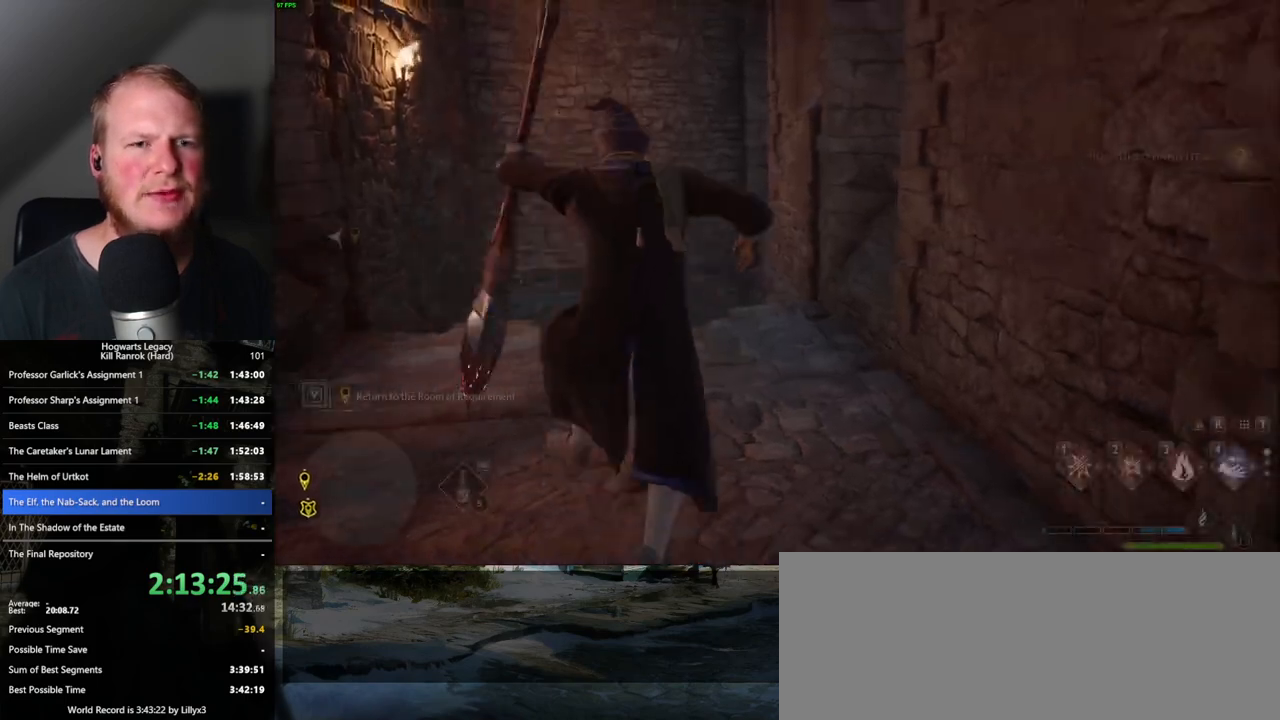
{"keys": ["d", "w"], "mouse": [], "events": [[17, "w", "down"], [417, "d", "down"]]}
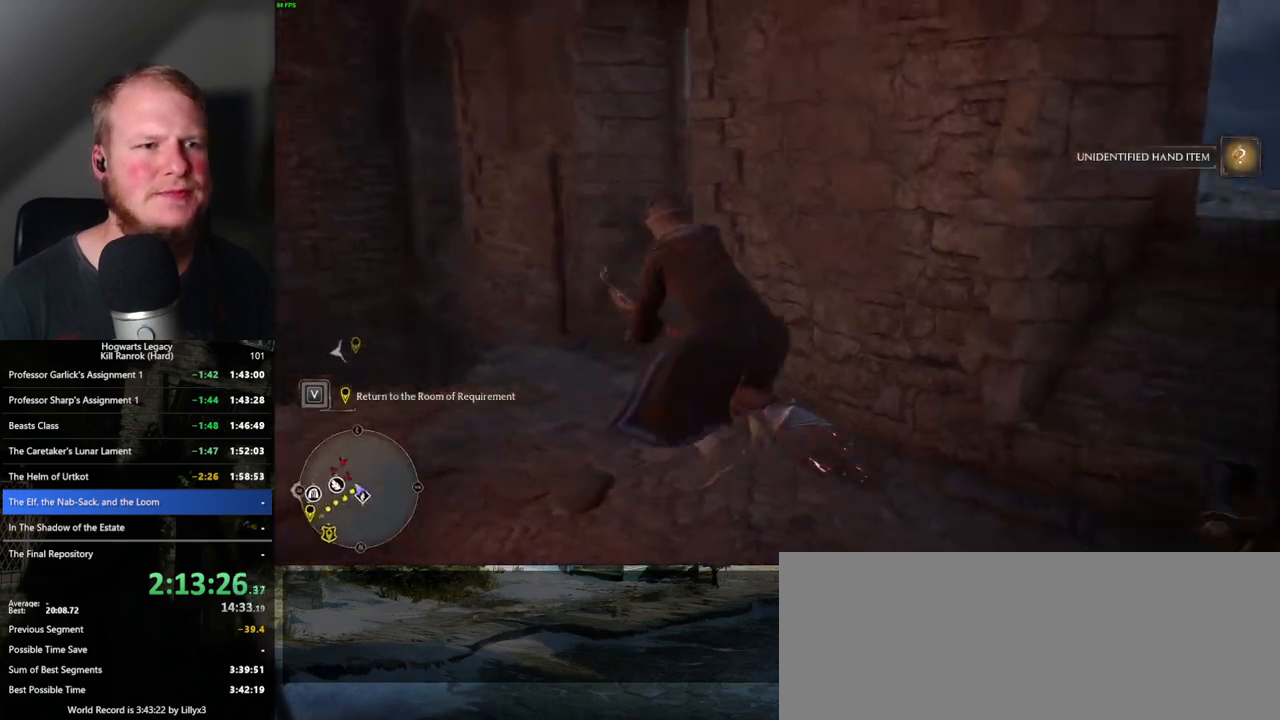
{"keys": ["d", "space", "w"], "mouse": ["left"], "events": [[83, "d", "up"], [250, "d", "down"], [350, "mouse_left", "down"], [433, "space", "down"]]}
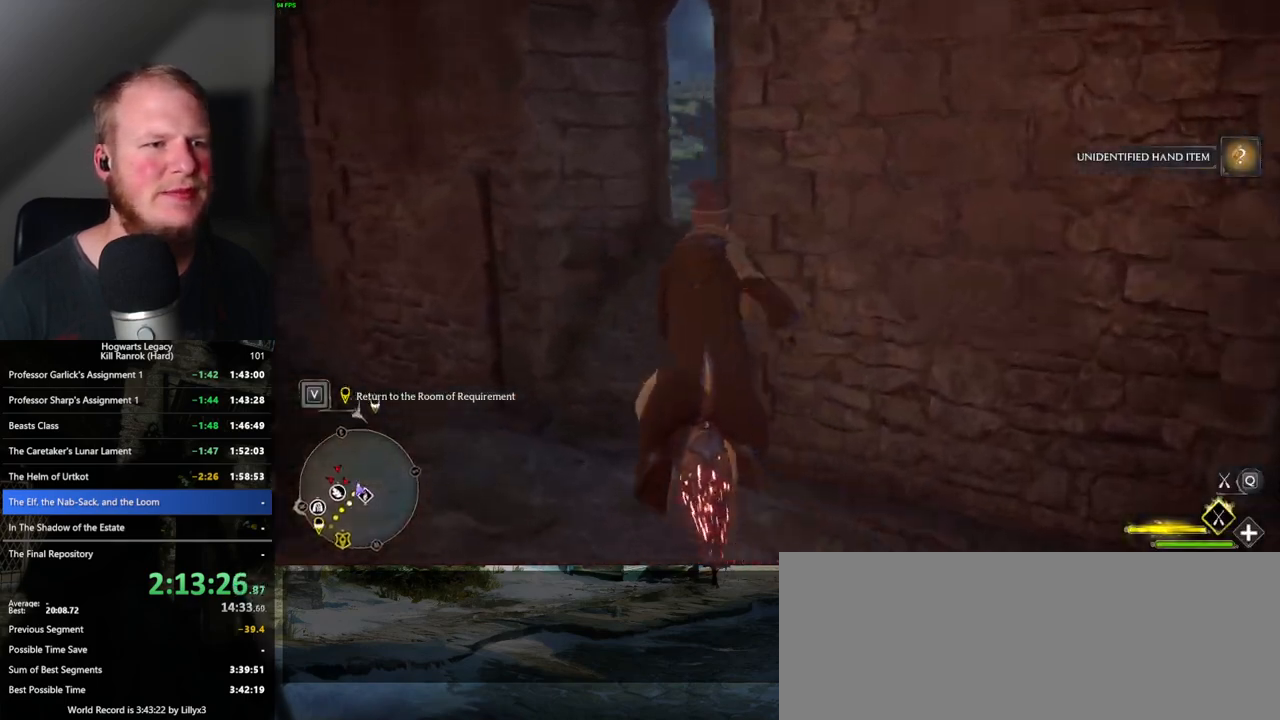
{"keys": ["ctrl_l", "d", "w"], "mouse": ["left"], "events": [[150, "space", "up"], [433, "ctrl_l", "down"]]}
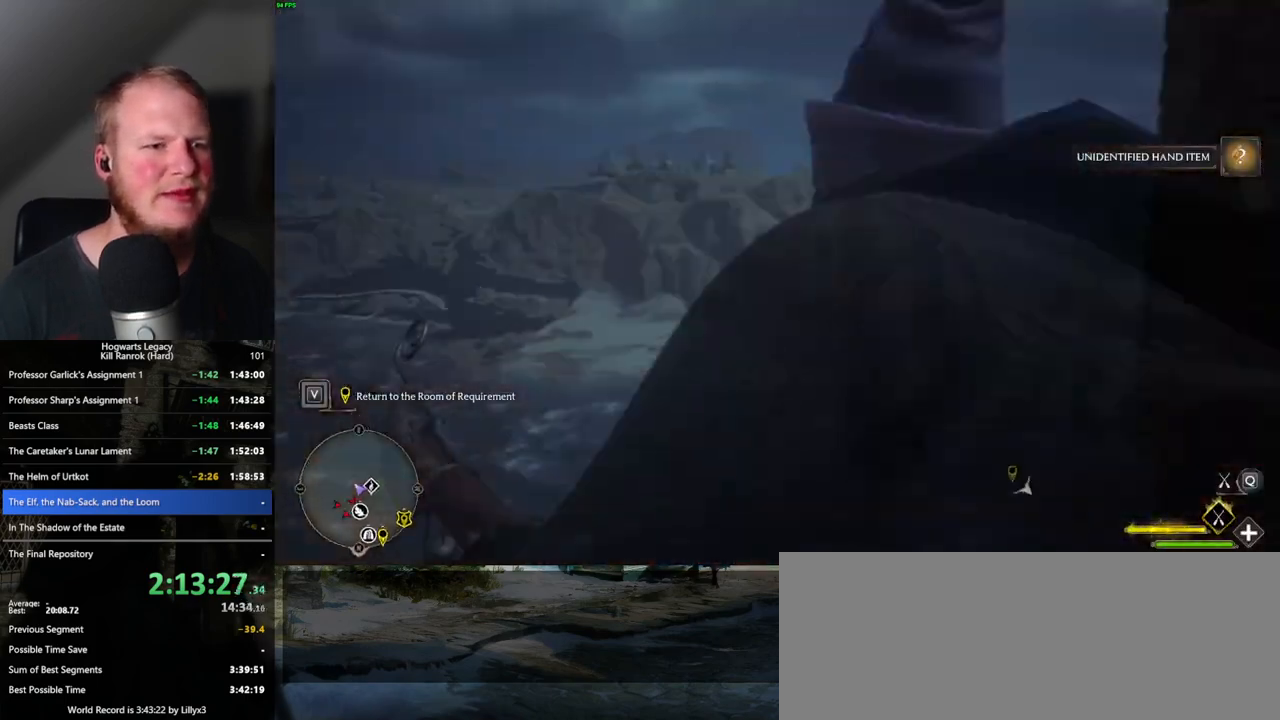
{"keys": ["ctrl_l", "w"], "mouse": ["left"], "events": [[383, "d", "up"]]}
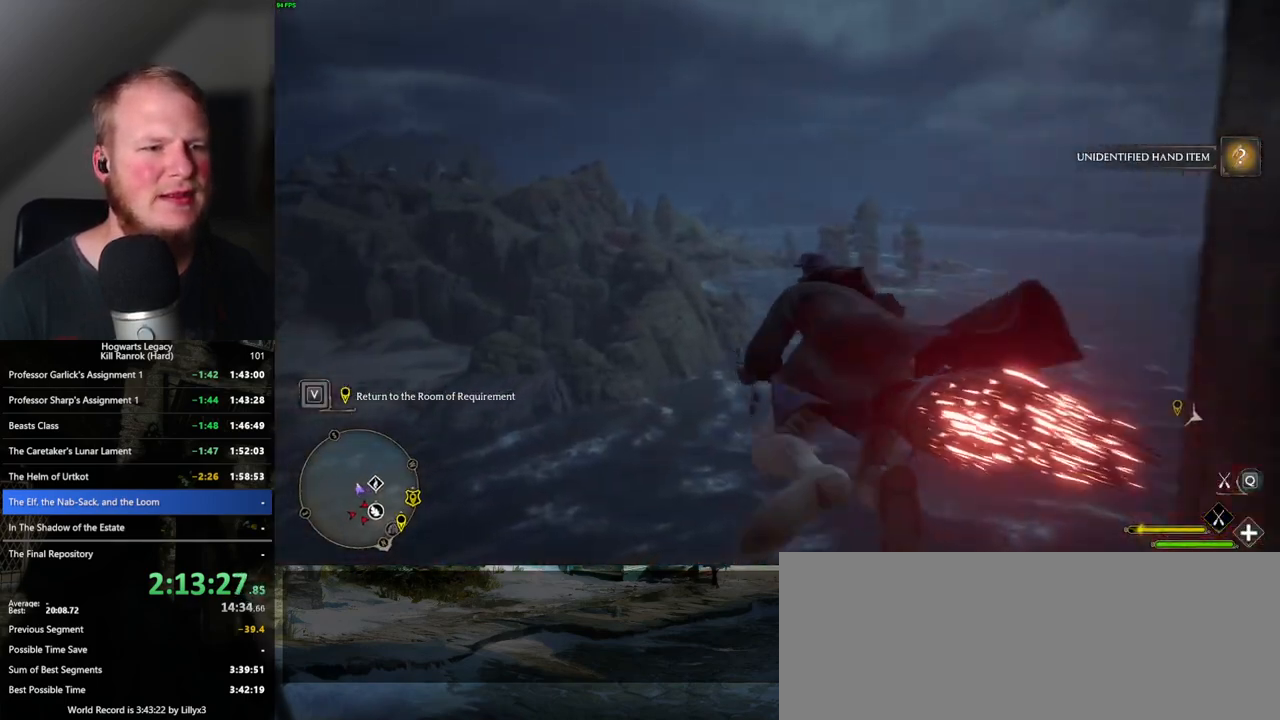
{"keys": ["ctrl_l", "w"], "mouse": ["left"], "events": []}
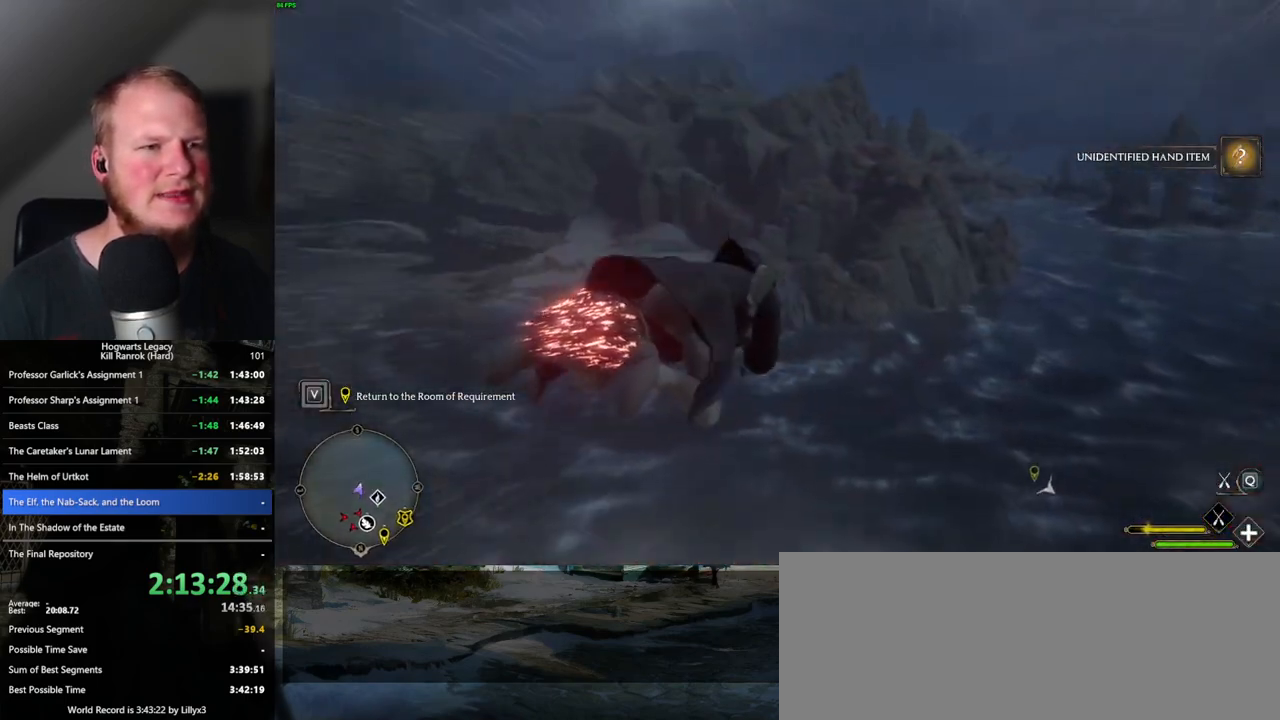
{"keys": ["ctrl_l", "w"], "mouse": ["left"], "events": [[167, "a", "down"], [350, "a", "up"]]}
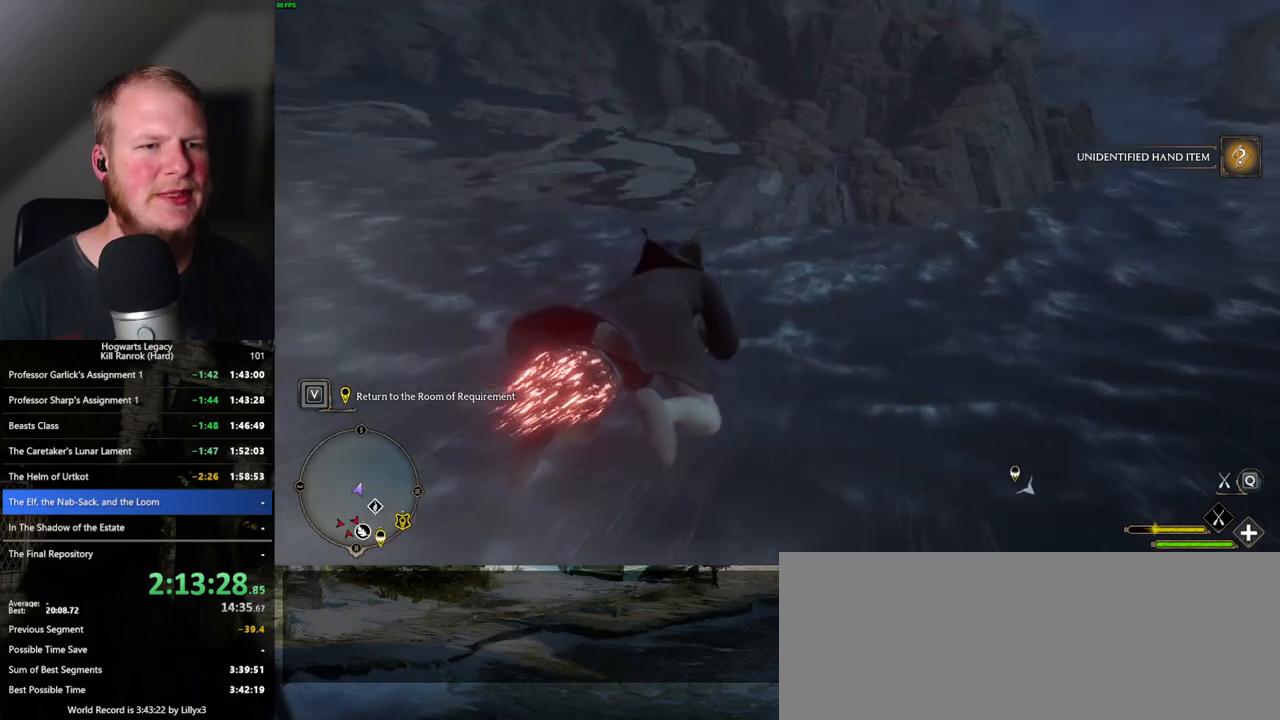
{"keys": ["ctrl_l", "w"], "mouse": ["left"], "events": []}
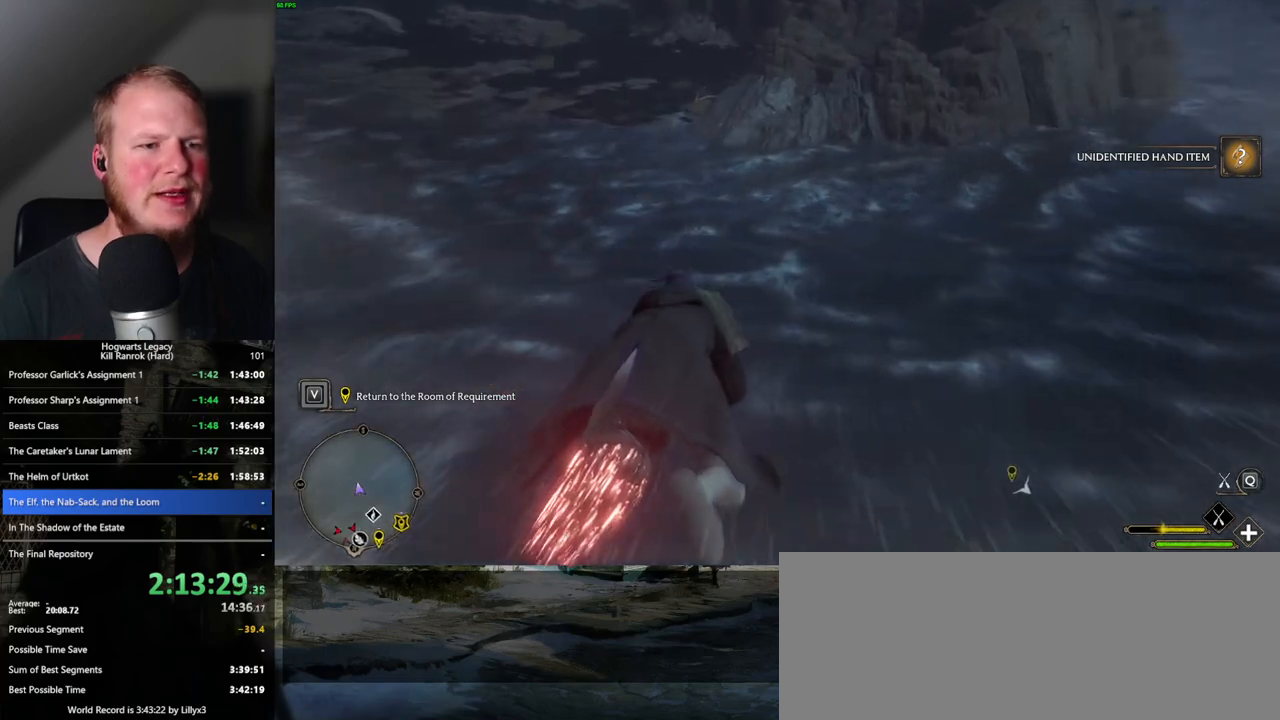
{"keys": ["ctrl_l", "w"], "mouse": ["left"], "events": []}
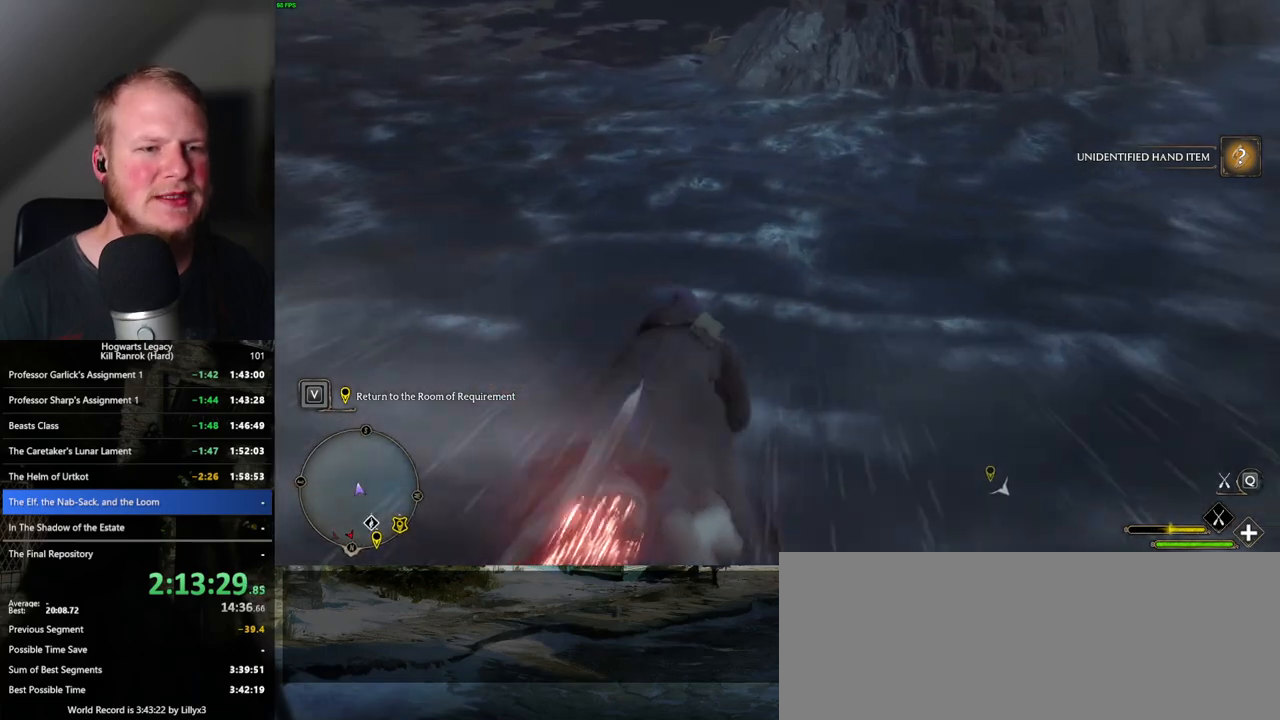
{"keys": ["ctrl_l", "w"], "mouse": ["left"], "events": []}